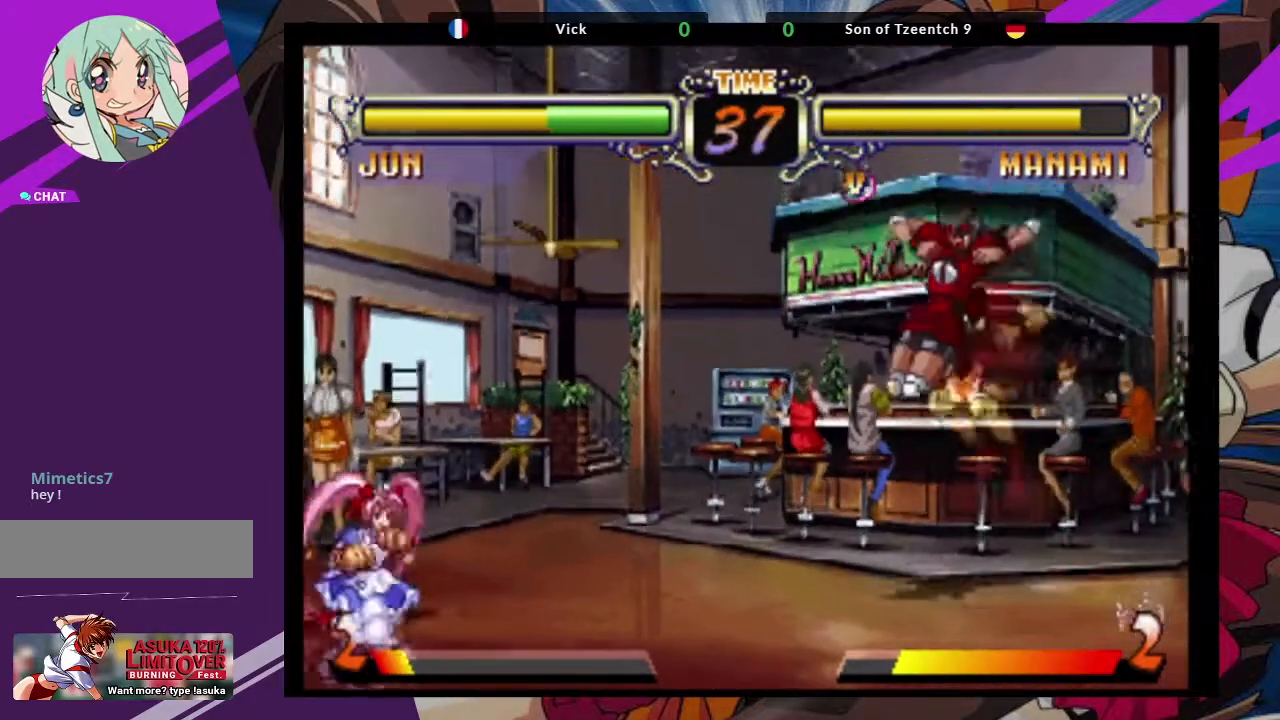
Gameplay with a controller (arcade stick); each line is a JSON object with the inputs held at the frame after it (dt_ms = milliseconds from this image to that frame). "events" lists button and stick changes between this image and that frame as [ms after this image, input, new state], when the widget could be followed in between. Not read: L3 R3.
{"dt_ms": 500, "buttons": [], "left_stick": "right", "events": [[250, "left_stick", "down-left"], [267, "TRIANGLE", "down"], [367, "TRIANGLE", "up"], [483, "left_stick", "right"]]}
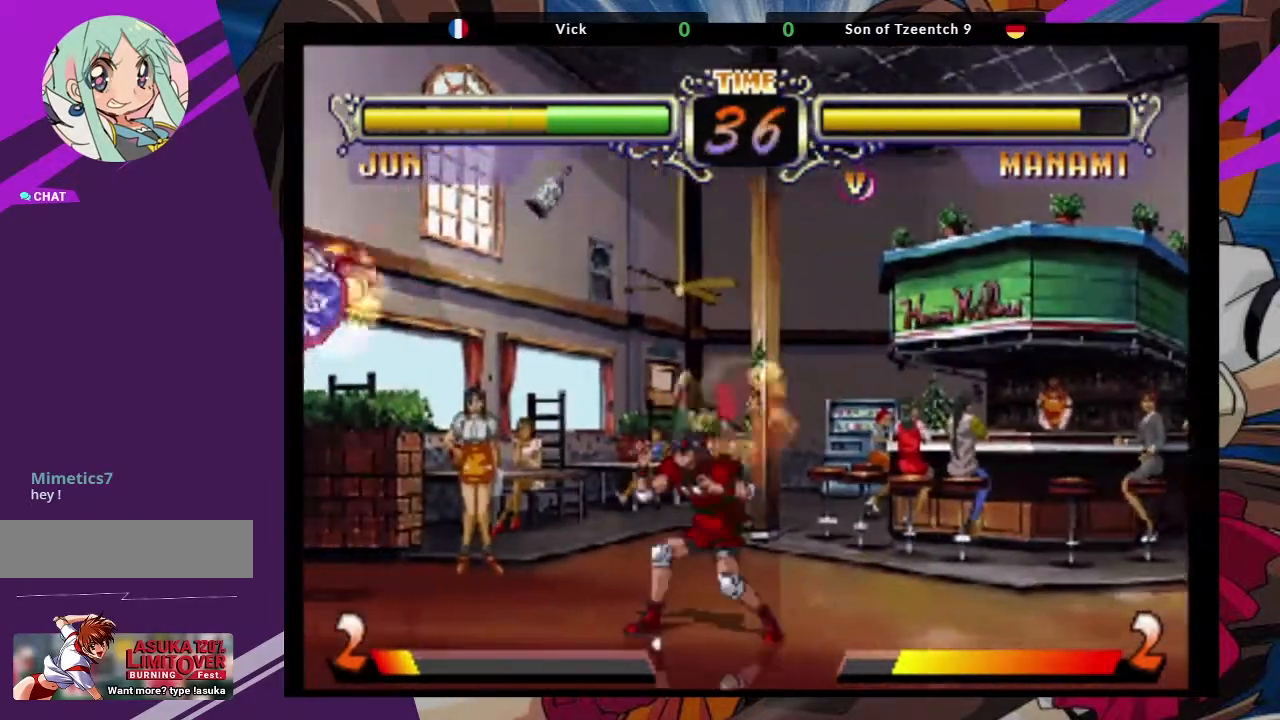
{"dt_ms": 500, "buttons": ["TRIANGLE"], "left_stick": "center", "events": [[117, "left_stick", "up-right"], [217, "CROSS", "down"], [367, "CROSS", "up"], [367, "left_stick", "center"], [483, "TRIANGLE", "down"]]}
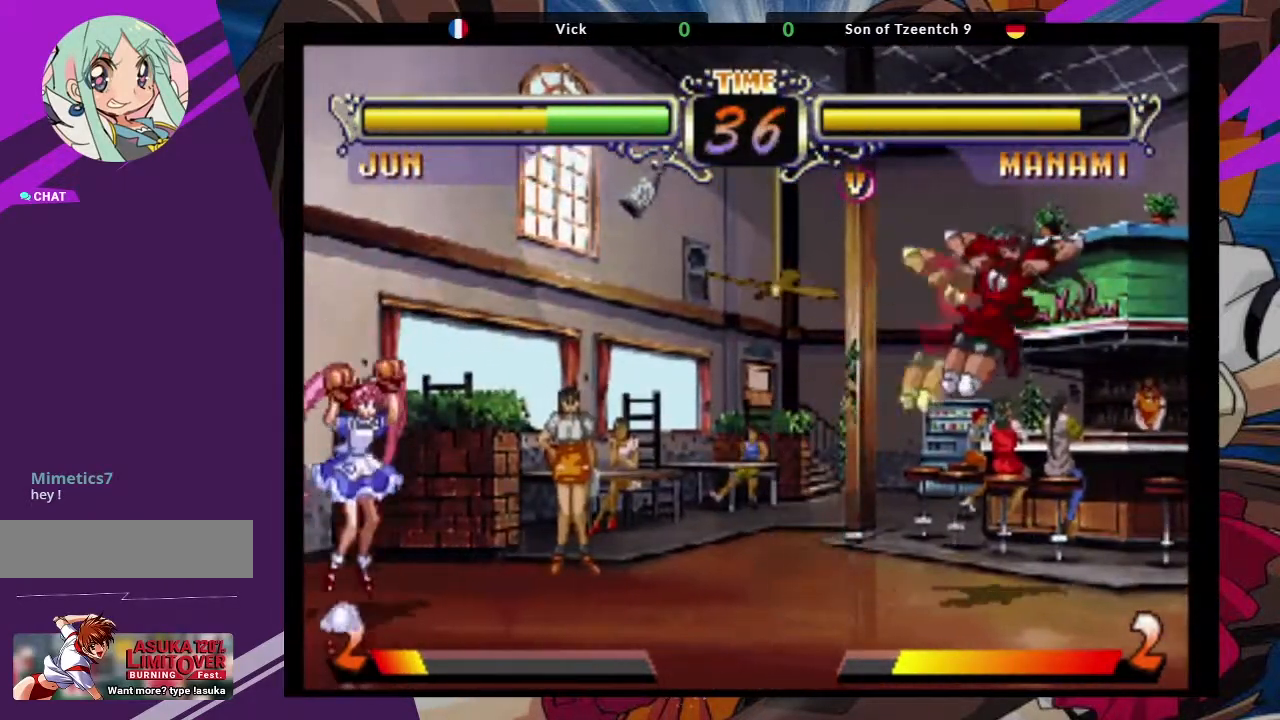
{"dt_ms": 500, "buttons": [], "left_stick": "up-left", "events": [[117, "TRIANGLE", "up"], [333, "left_stick", "down"], [467, "left_stick", "up-left"]]}
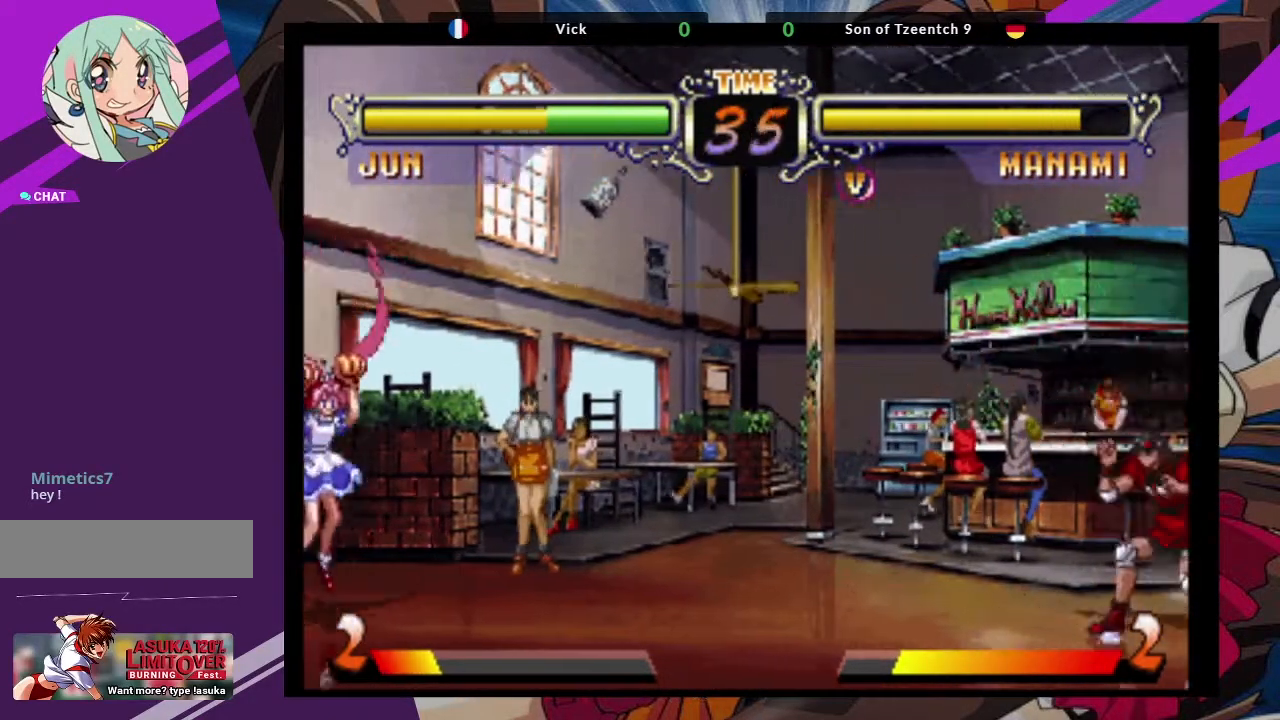
{"dt_ms": 500, "buttons": [], "left_stick": "center", "events": [[33, "CROSS", "down"], [100, "left_stick", "center"], [133, "CROSS", "up"], [267, "CIRCLE", "down"], [383, "CIRCLE", "up"]]}
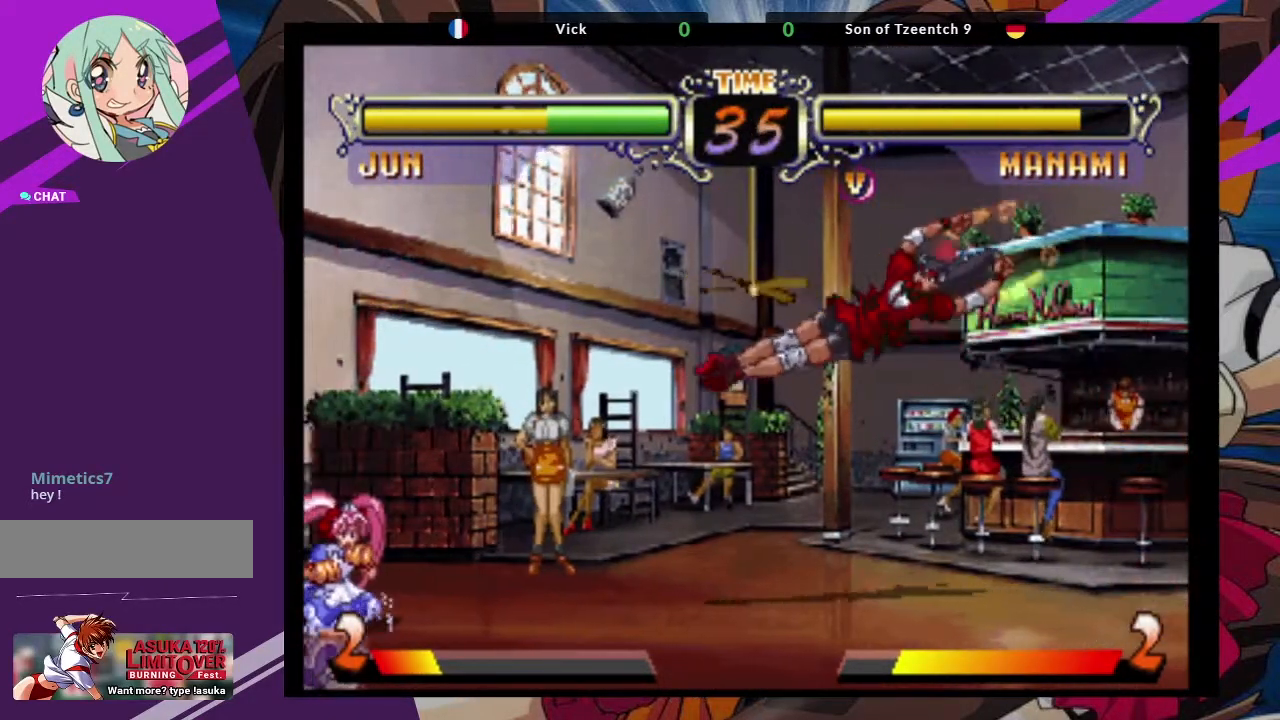
{"dt_ms": 500, "buttons": [], "left_stick": "up-right", "events": [[167, "left_stick", "up-right"], [350, "CROSS", "down"], [467, "CROSS", "up"]]}
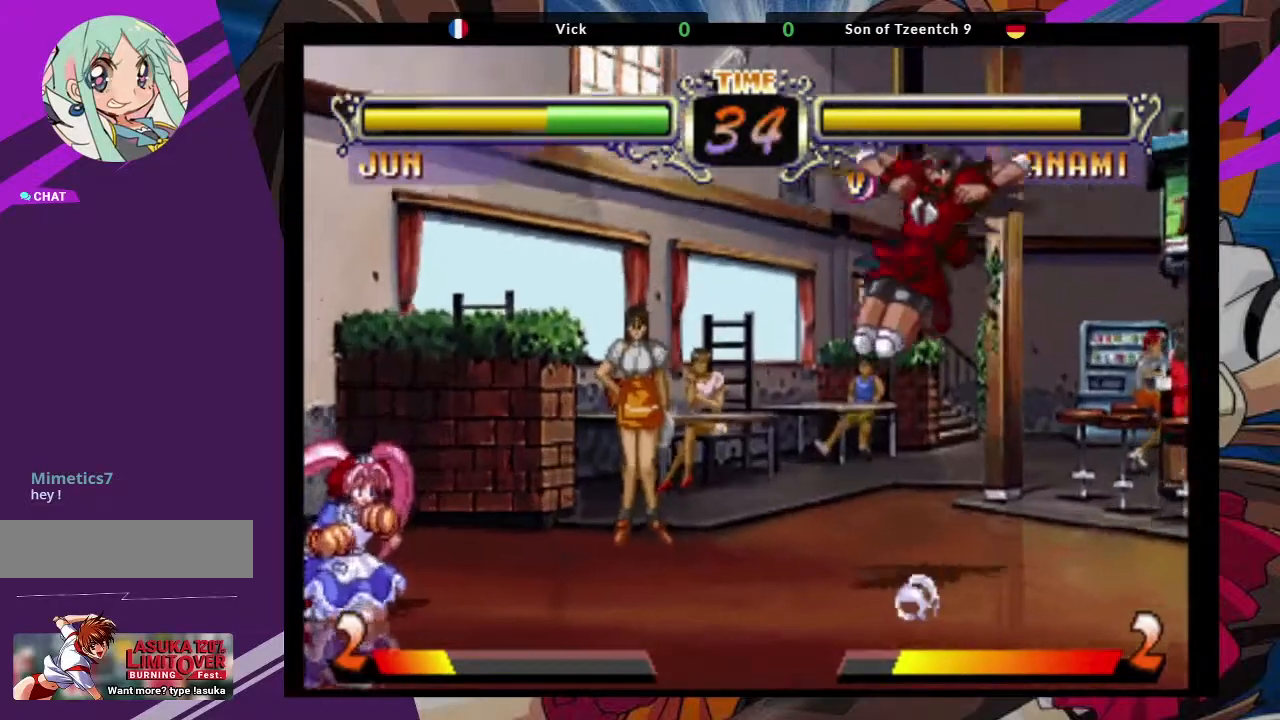
{"dt_ms": 500, "buttons": [], "left_stick": "up-right", "events": [[50, "left_stick", "center"], [100, "CIRCLE", "down"], [217, "CIRCLE", "up"], [433, "left_stick", "up-right"]]}
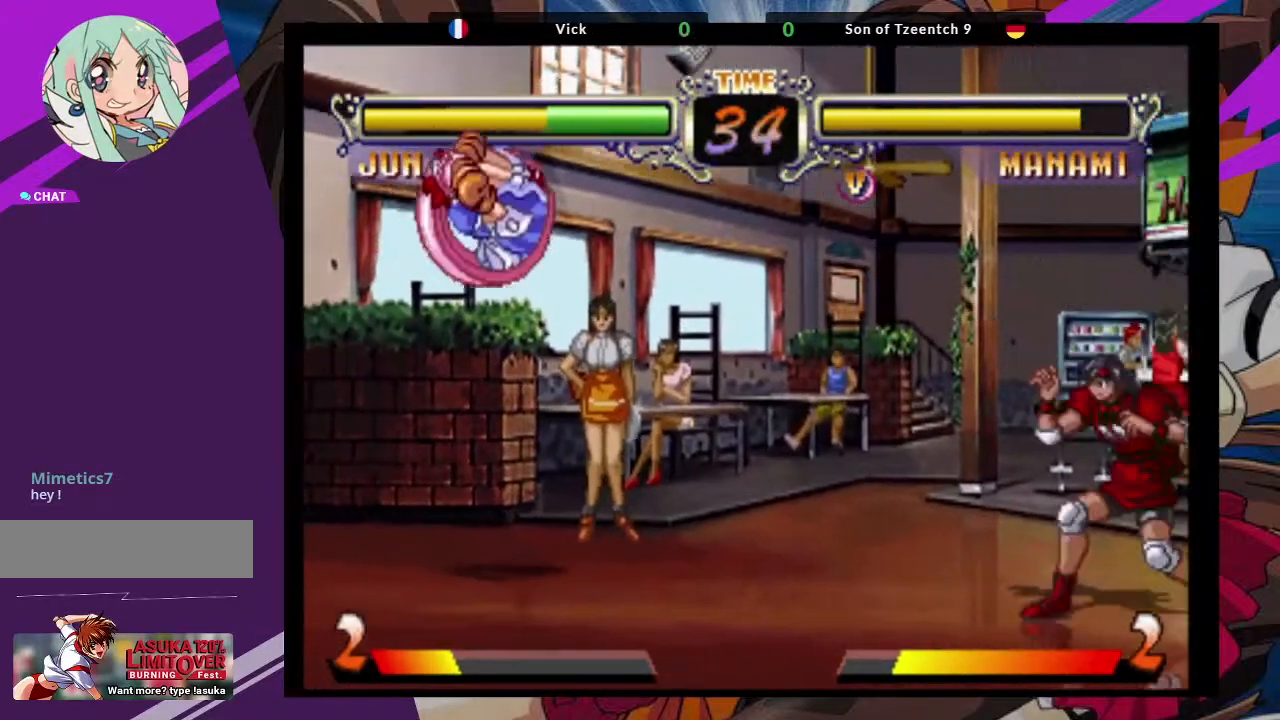
{"dt_ms": 500, "buttons": [], "left_stick": "center", "events": [[117, "CROSS", "down"], [200, "left_stick", "center"], [233, "CROSS", "up"], [333, "CIRCLE", "down"], [483, "CIRCLE", "up"]]}
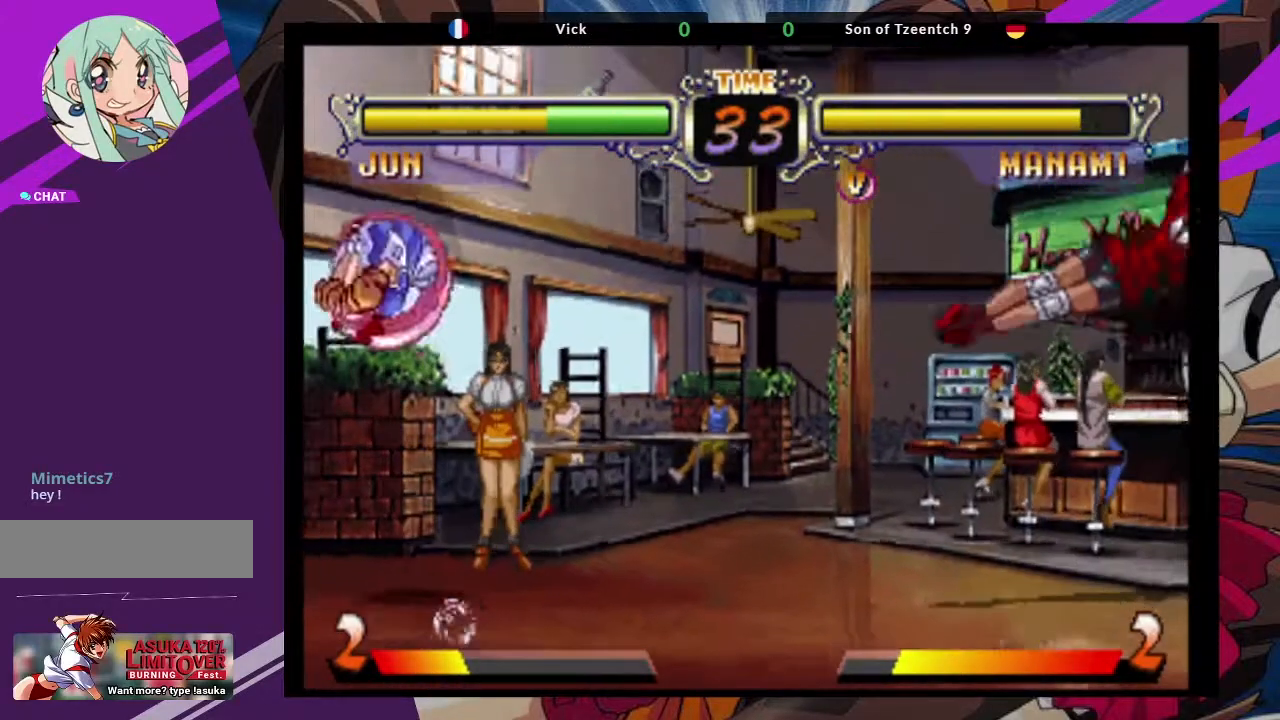
{"dt_ms": 500, "buttons": [], "left_stick": "center", "events": [[267, "TRIANGLE", "down"], [350, "TRIANGLE", "up"], [417, "TRIANGLE", "down"], [500, "TRIANGLE", "up"]]}
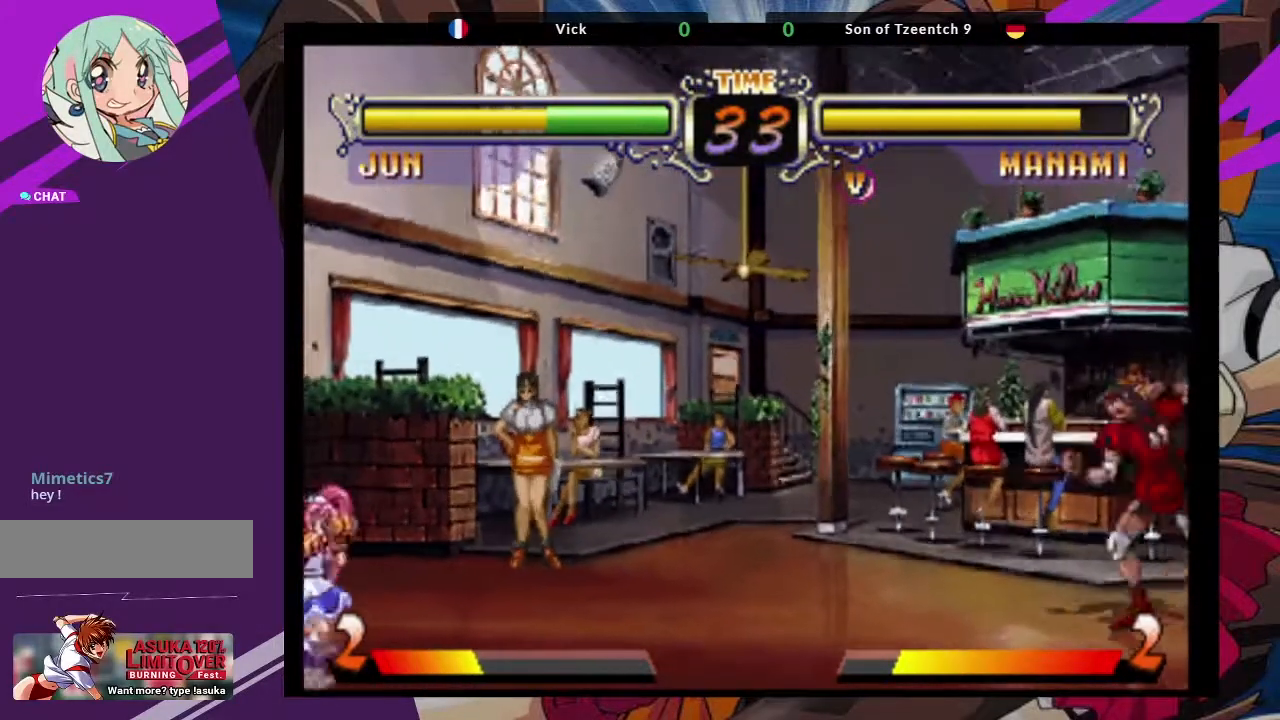
{"dt_ms": 500, "buttons": ["TRIANGLE"], "left_stick": "right", "events": [[83, "TRIANGLE", "down"], [183, "TRIANGLE", "up"], [267, "TRIANGLE", "down"], [300, "TRIANGLE", "up"], [317, "left_stick", "right"], [450, "TRIANGLE", "down"]]}
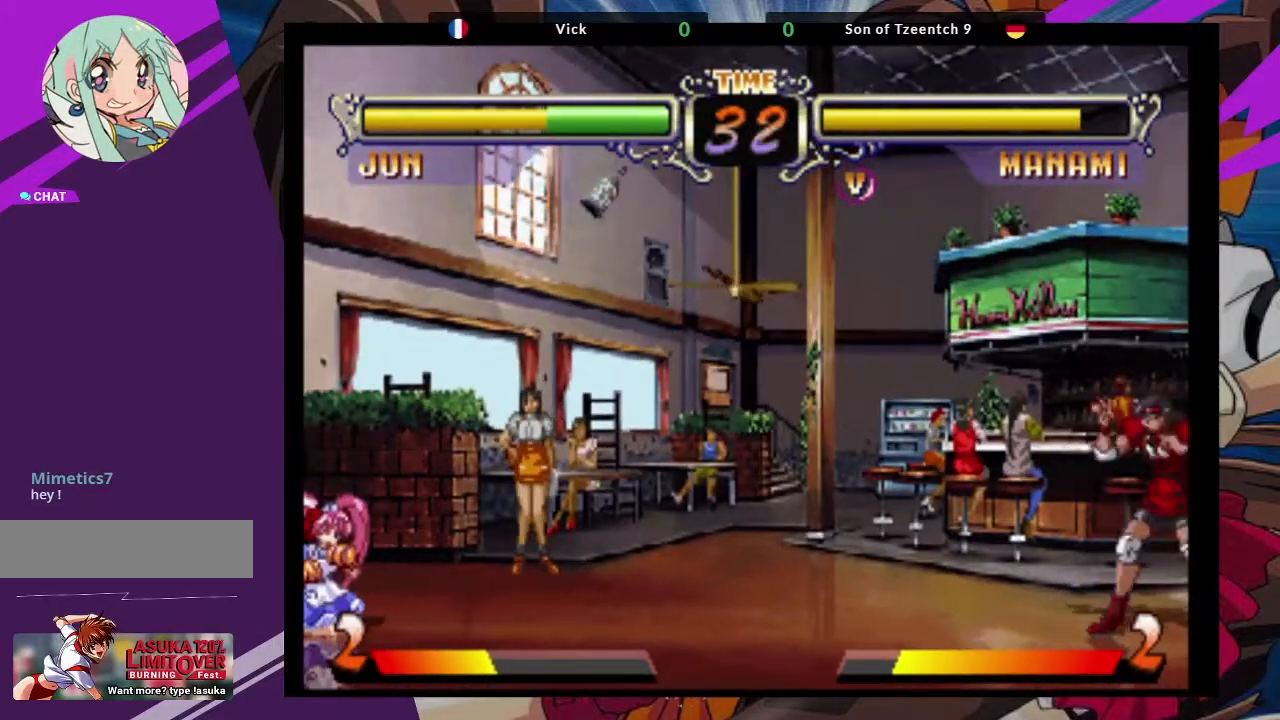
{"dt_ms": 500, "buttons": [], "left_stick": "right", "events": [[17, "TRIANGLE", "up"], [100, "TRIANGLE", "down"], [200, "TRIANGLE", "up"], [250, "TRIANGLE", "down"], [350, "TRIANGLE", "up"]]}
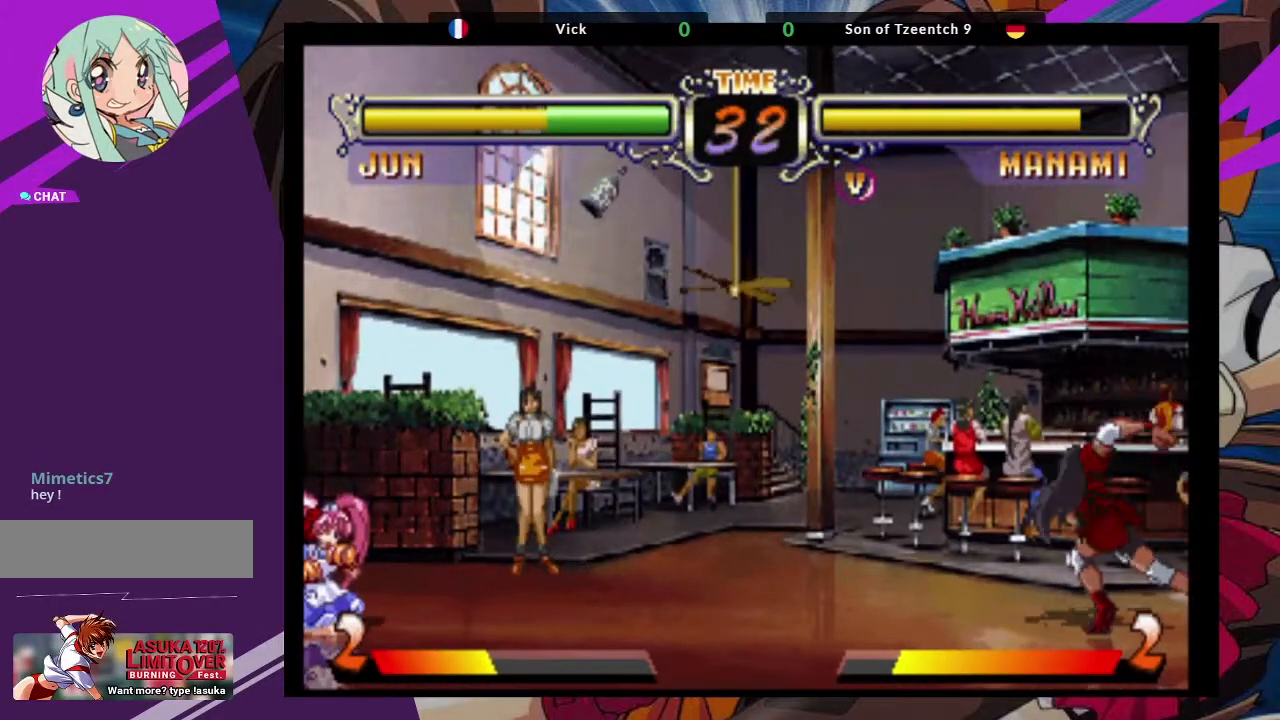
{"dt_ms": 500, "buttons": [], "left_stick": "right", "events": [[67, "TRIANGLE", "down"], [167, "TRIANGLE", "up"], [233, "TRIANGLE", "down"], [317, "TRIANGLE", "up"], [400, "TRIANGLE", "down"], [500, "TRIANGLE", "up"]]}
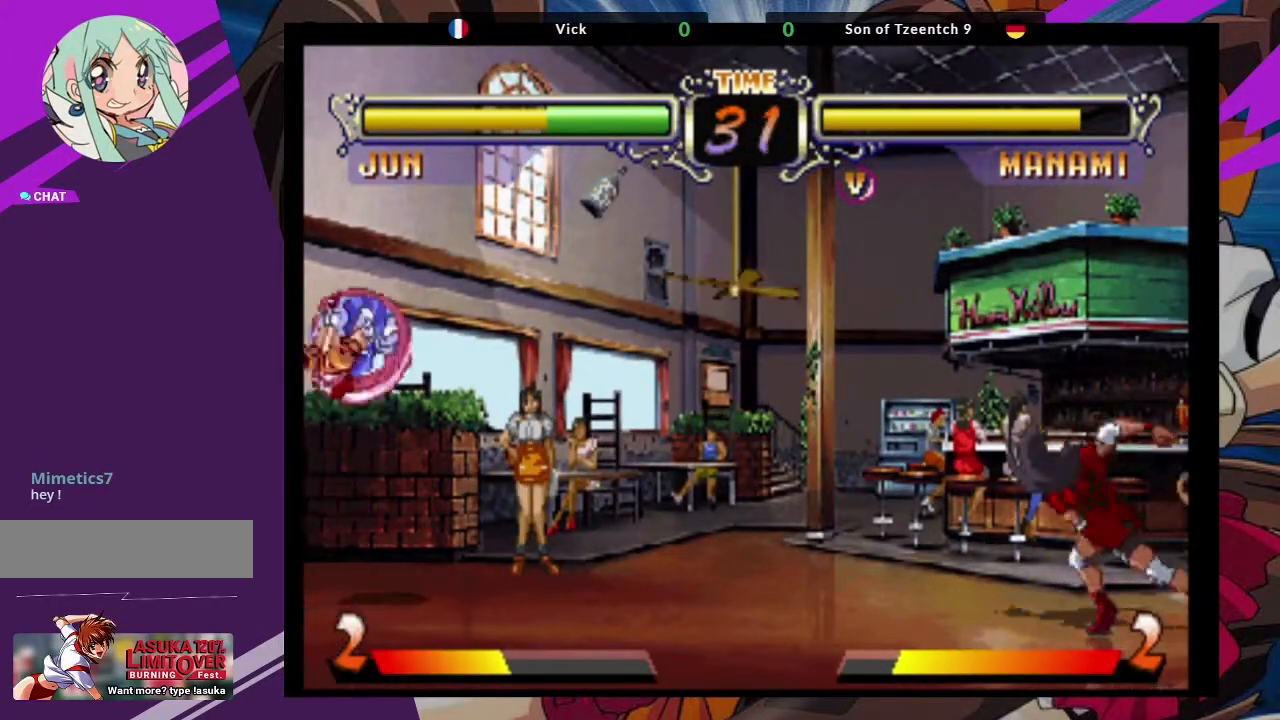
{"dt_ms": 500, "buttons": [], "left_stick": "right", "events": [[67, "TRIANGLE", "down"], [133, "TRIANGLE", "up"], [217, "TRIANGLE", "down"], [300, "TRIANGLE", "up"], [383, "TRIANGLE", "down"], [483, "TRIANGLE", "up"]]}
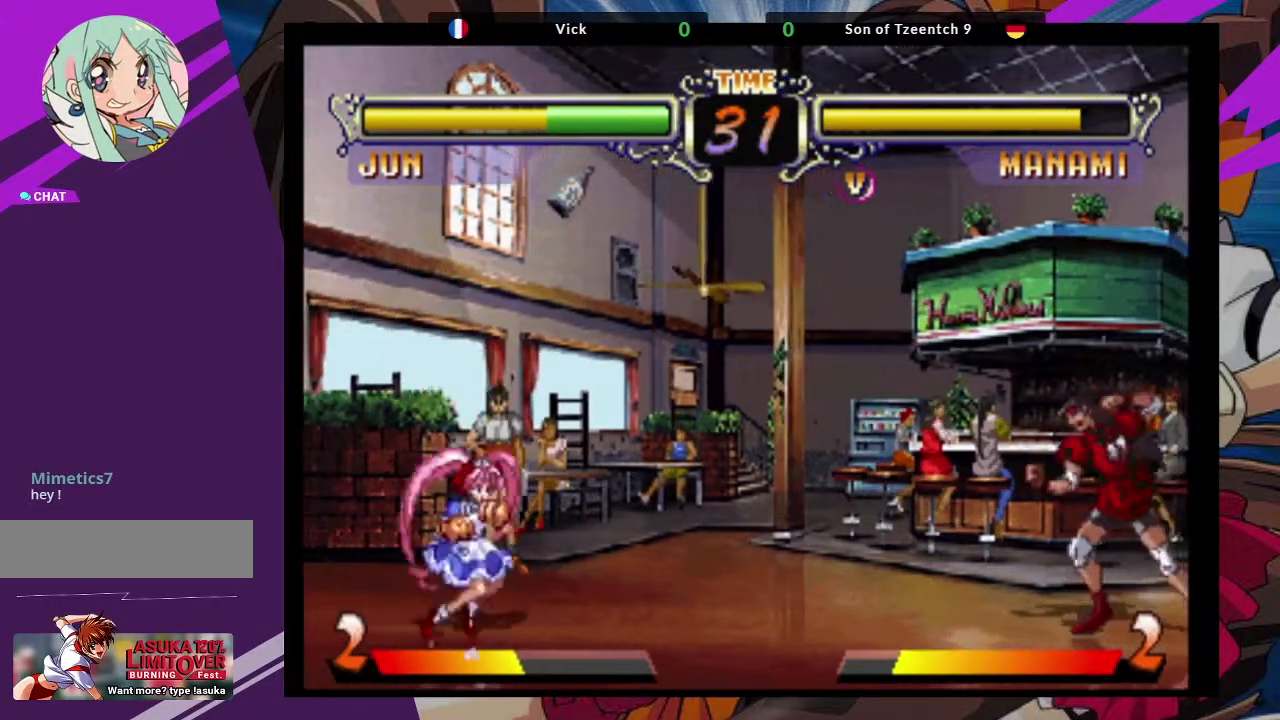
{"dt_ms": 500, "buttons": ["TRIANGLE"], "left_stick": "right", "events": [[33, "TRIANGLE", "down"], [133, "TRIANGLE", "up"], [217, "TRIANGLE", "down"], [317, "TRIANGLE", "up"], [417, "TRIANGLE", "down"]]}
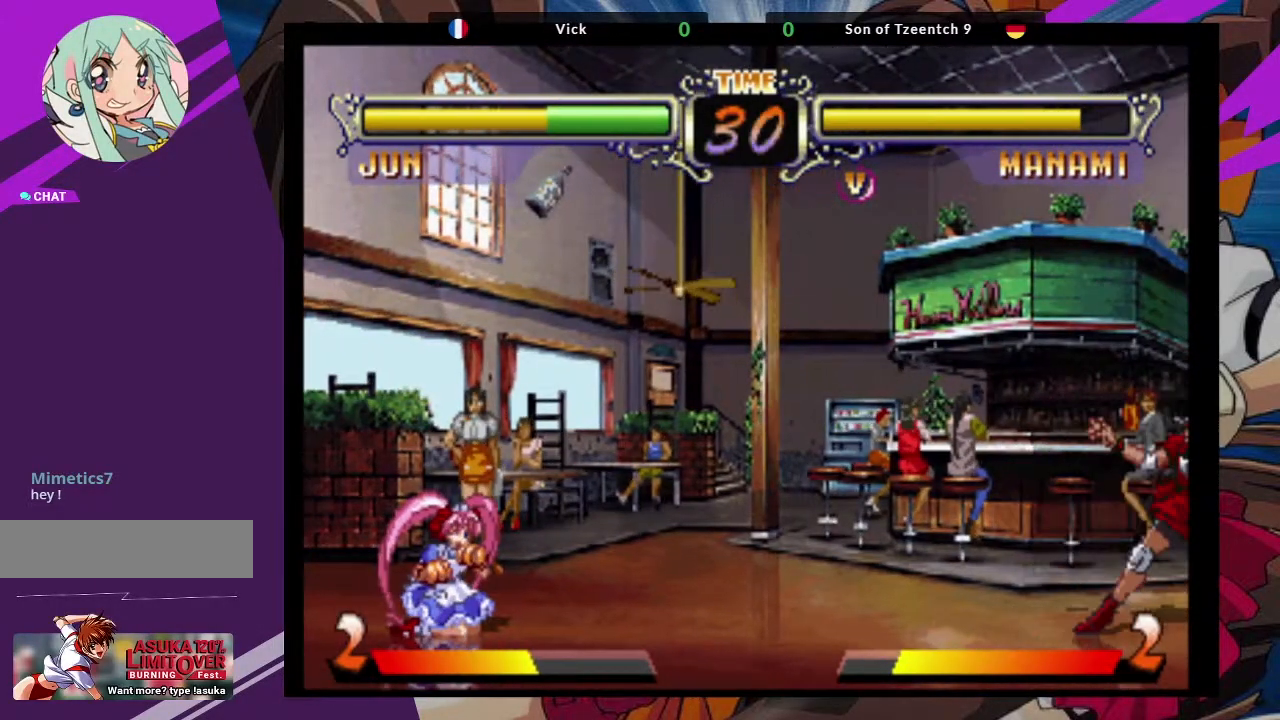
{"dt_ms": 500, "buttons": ["TRIANGLE"], "left_stick": "right", "events": [[17, "TRIANGLE", "up"], [83, "TRIANGLE", "down"], [200, "TRIANGLE", "up"], [233, "TRIANGLE", "down"], [350, "TRIANGLE", "up"], [417, "TRIANGLE", "down"]]}
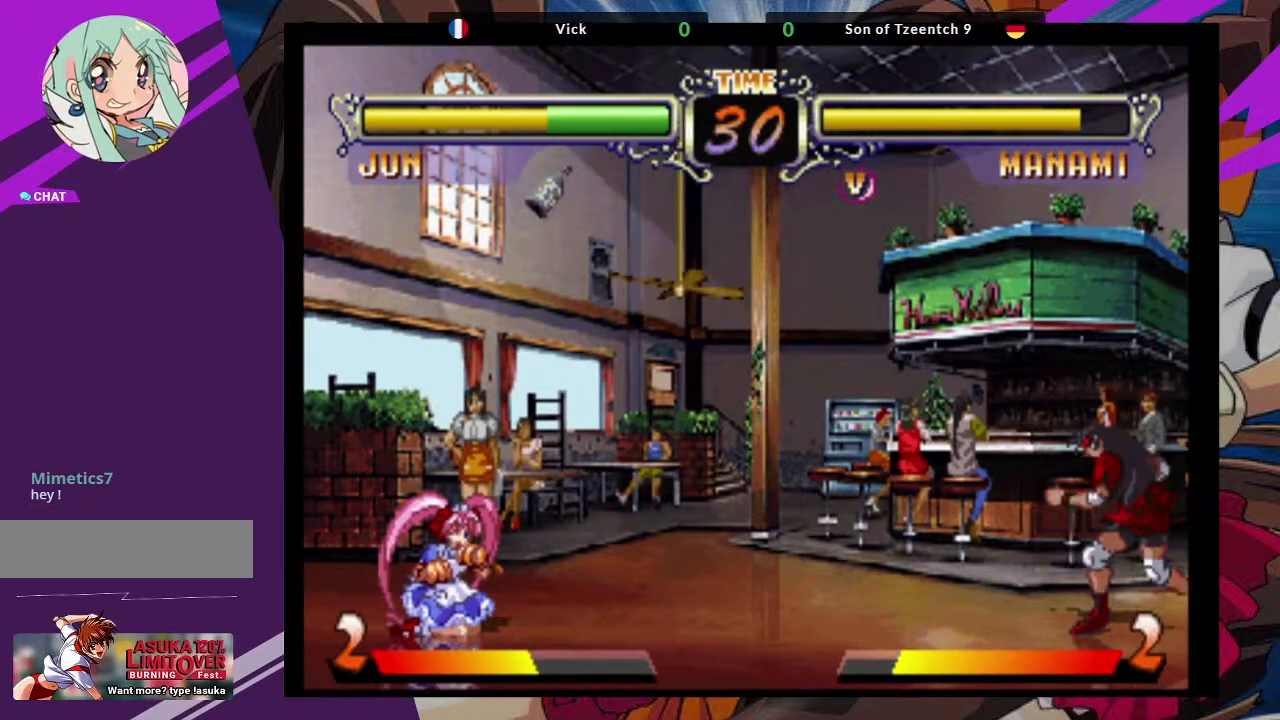
{"dt_ms": 500, "buttons": ["TRIANGLE"], "left_stick": "right", "events": [[33, "TRIANGLE", "up"], [117, "TRIANGLE", "down"], [217, "TRIANGLE", "up"], [283, "TRIANGLE", "down"], [400, "TRIANGLE", "up"], [433, "TRIANGLE", "down"]]}
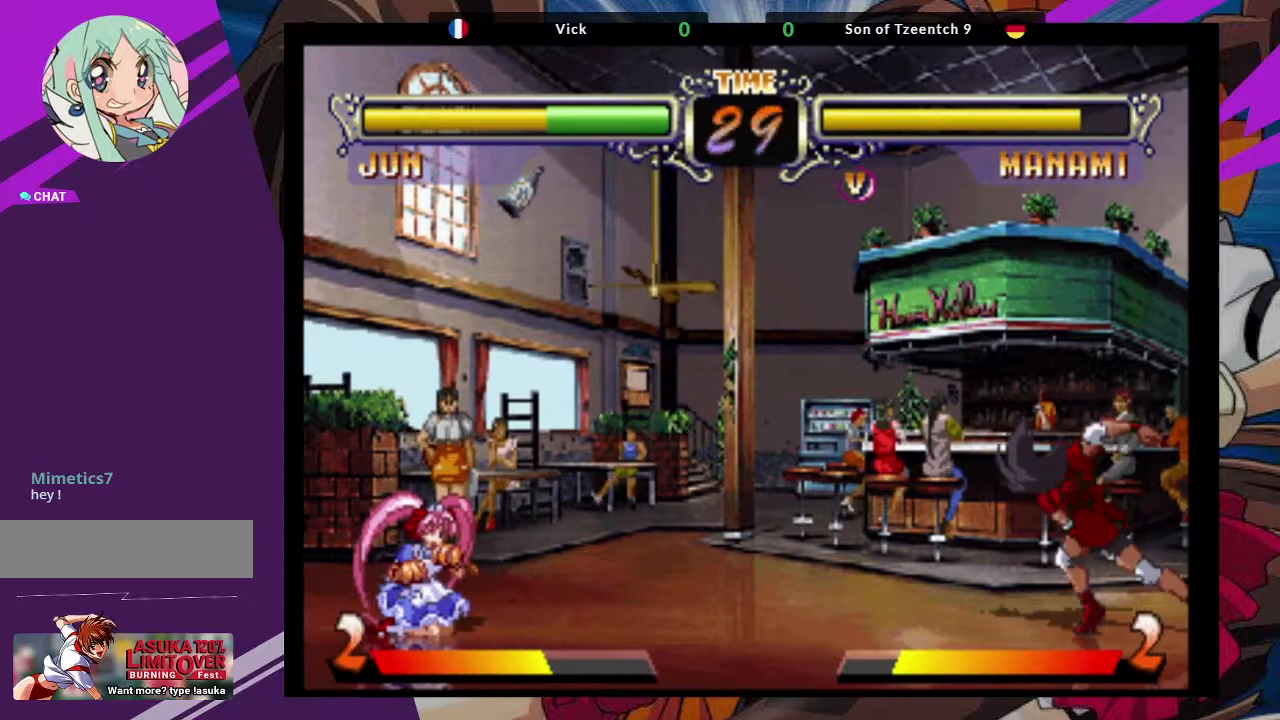
{"dt_ms": 500, "buttons": [], "left_stick": "right", "events": [[50, "TRIANGLE", "up"], [200, "TRIANGLE", "down"], [300, "TRIANGLE", "up"], [400, "TRIANGLE", "down"], [483, "TRIANGLE", "up"]]}
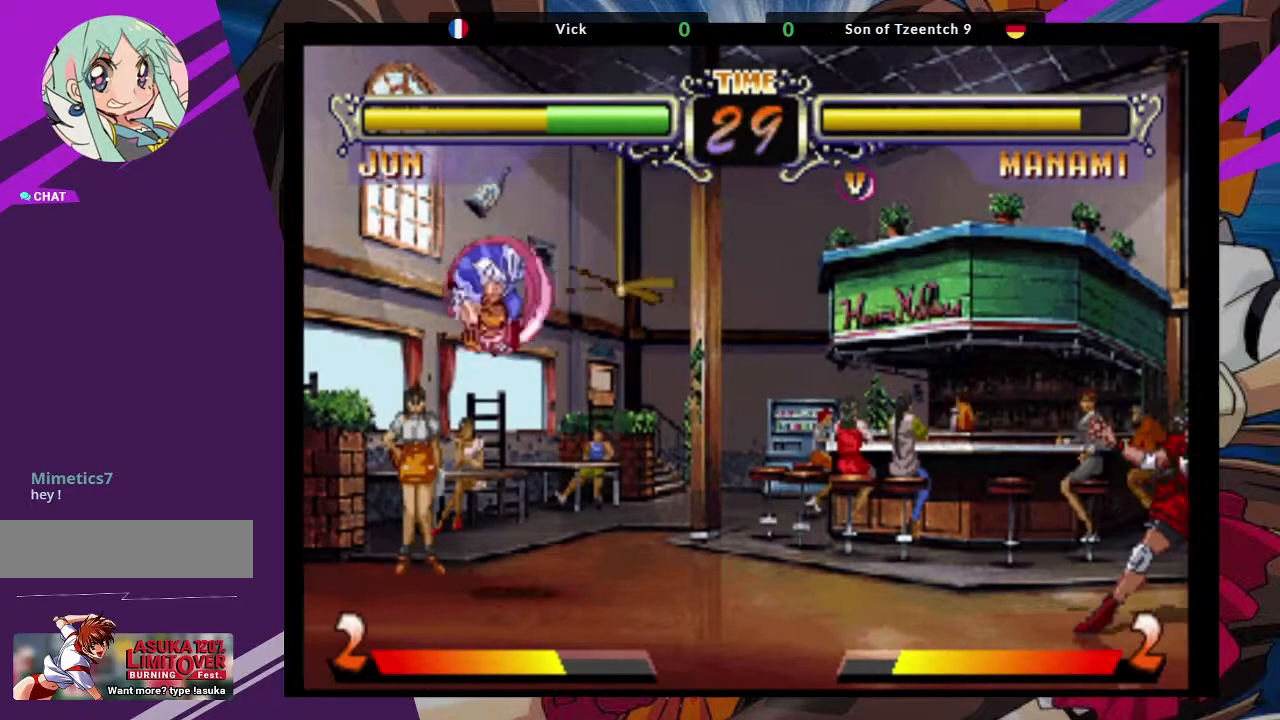
{"dt_ms": 500, "buttons": ["TRIANGLE"], "left_stick": "right", "events": [[67, "TRIANGLE", "down"], [200, "TRIANGLE", "up"], [300, "TRIANGLE", "down"], [400, "TRIANGLE", "up"], [500, "TRIANGLE", "down"]]}
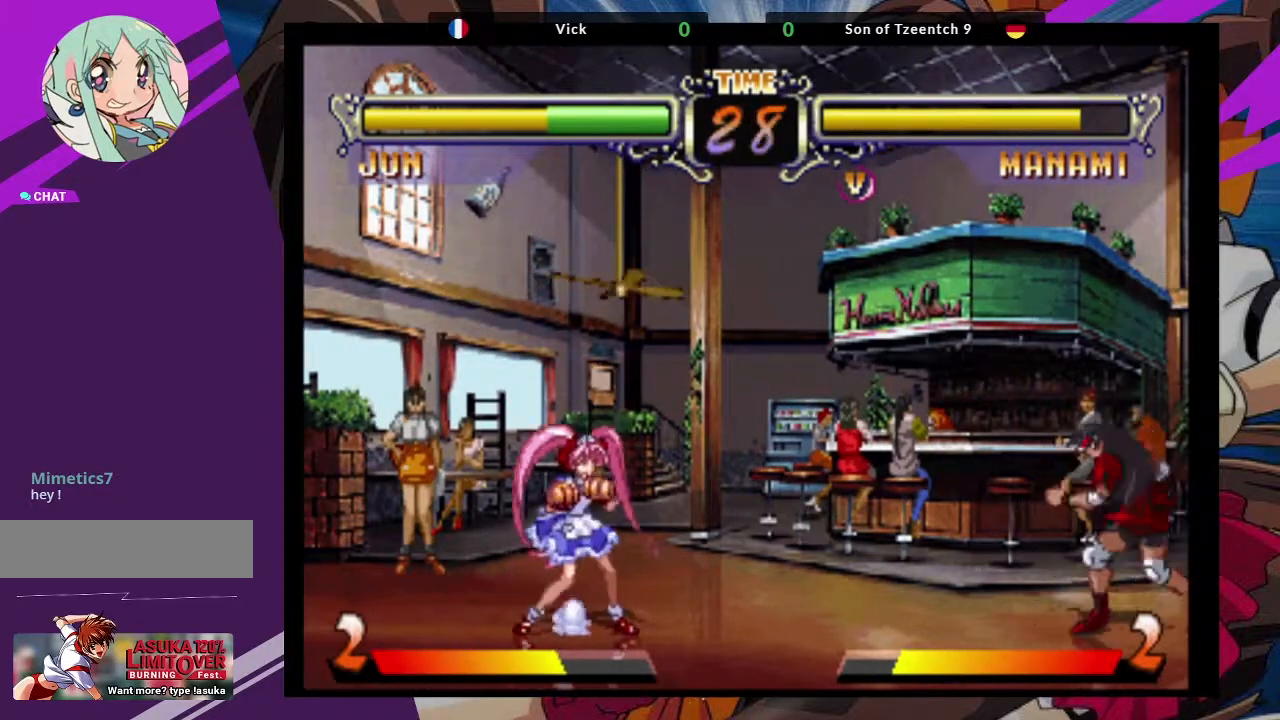
{"dt_ms": 500, "buttons": [], "left_stick": "right", "events": [[83, "TRIANGLE", "up"], [167, "TRIANGLE", "down"], [250, "TRIANGLE", "up"], [300, "TRIANGLE", "down"], [450, "TRIANGLE", "up"]]}
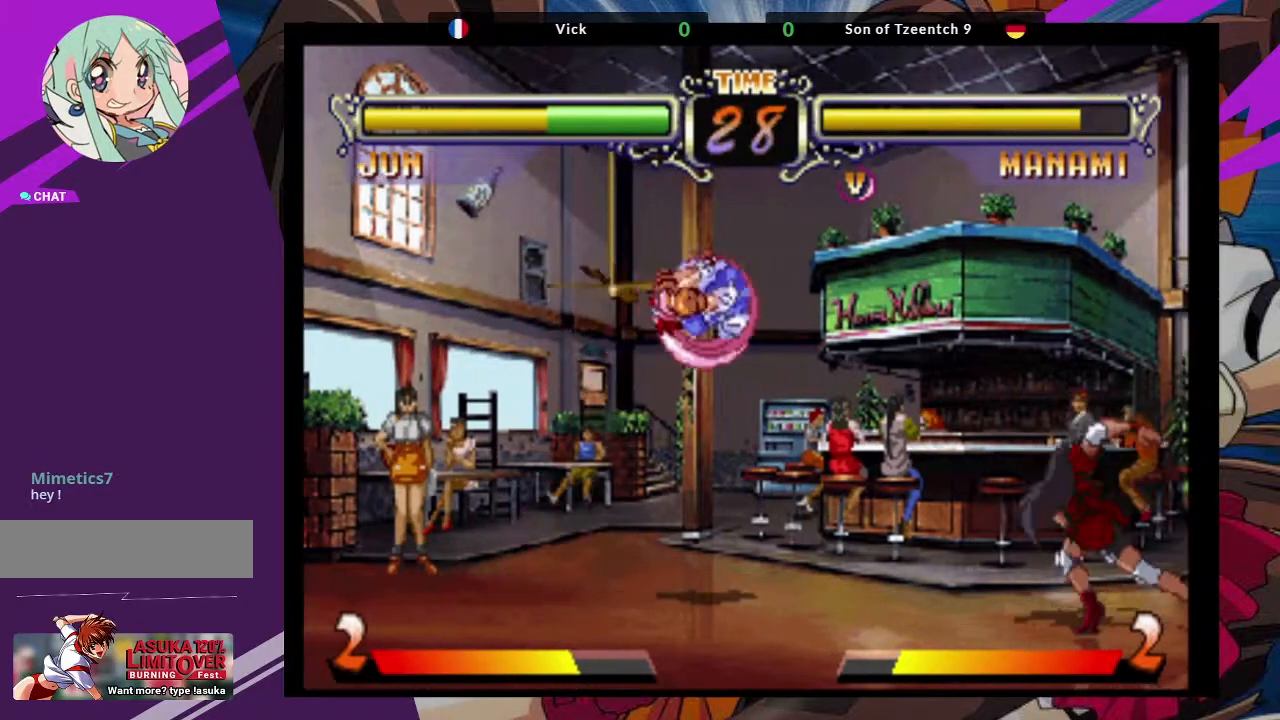
{"dt_ms": 500, "buttons": [], "left_stick": "center", "events": [[67, "left_stick", "center"], [167, "left_stick", "down"], [267, "left_stick", "left"], [333, "CROSS", "down"], [450, "CROSS", "up"], [467, "left_stick", "center"]]}
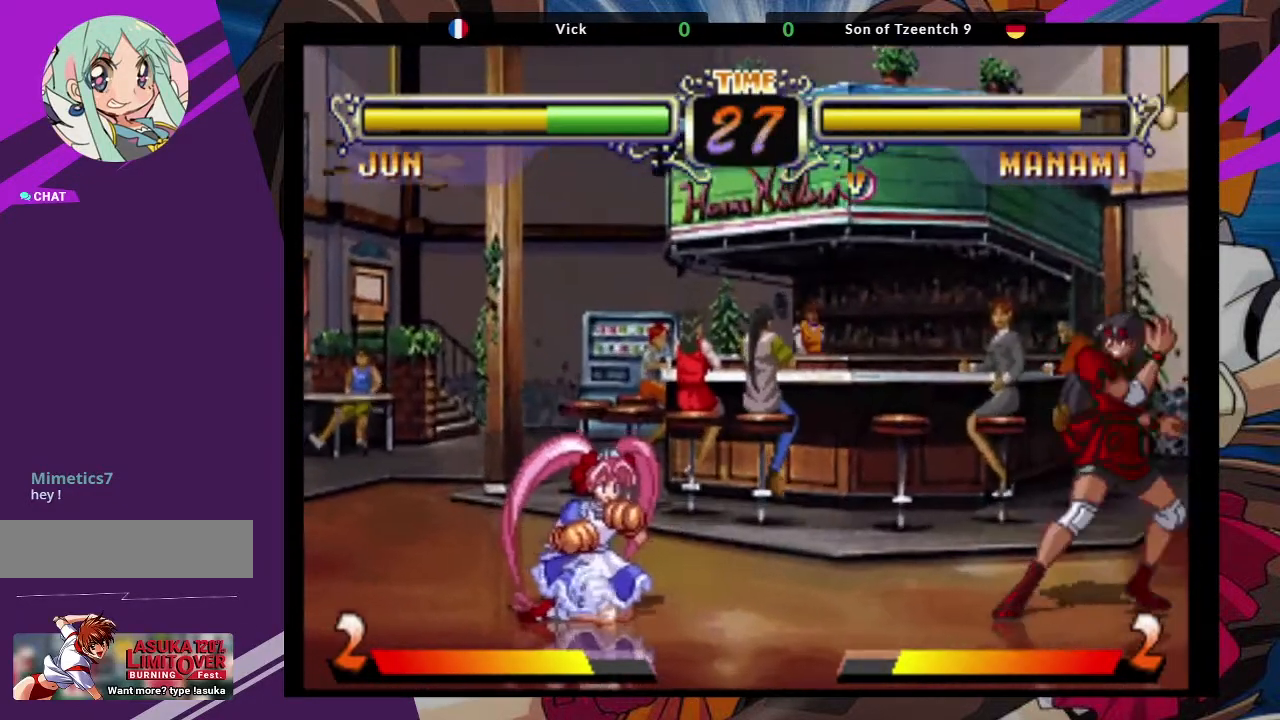
{"dt_ms": 500, "buttons": [], "left_stick": "center", "events": [[117, "CIRCLE", "down"], [283, "CIRCLE", "up"]]}
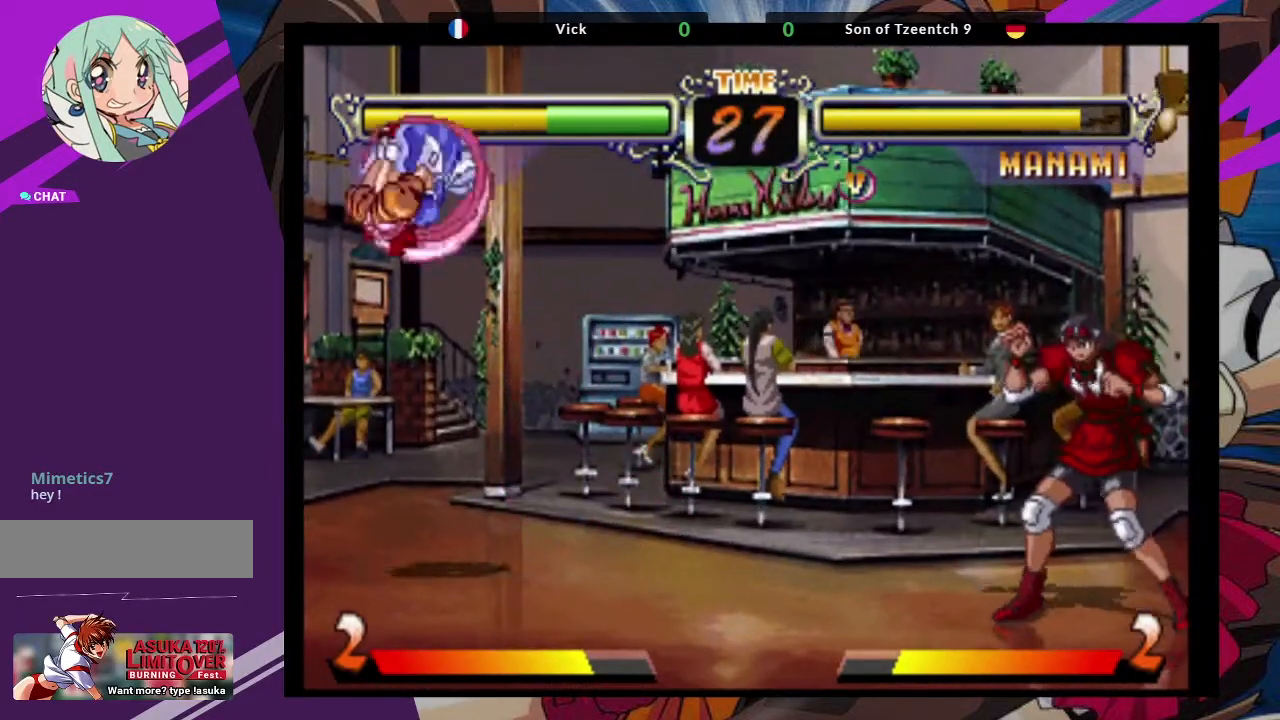
{"dt_ms": 500, "buttons": [], "left_stick": "center", "events": [[217, "left_stick", "down"], [283, "left_stick", "center"]]}
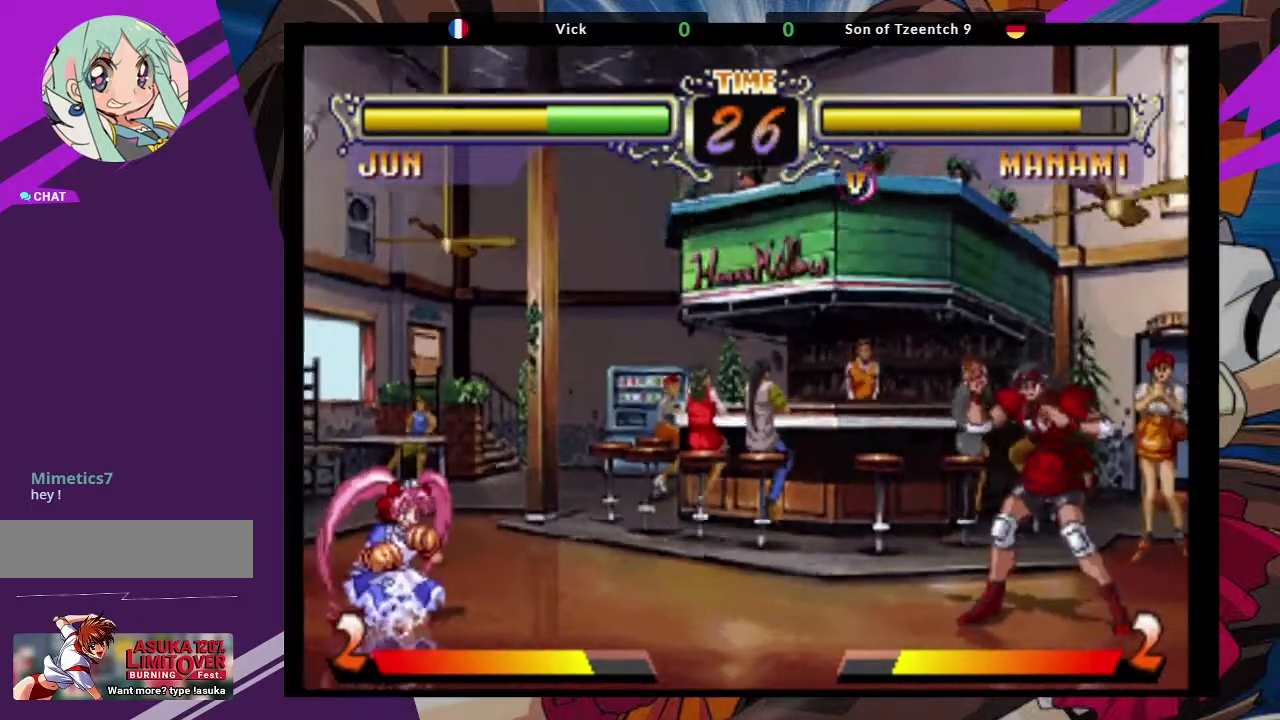
{"dt_ms": 500, "buttons": [], "left_stick": "center", "events": [[167, "left_stick", "up-left"], [283, "CROSS", "down"], [317, "left_stick", "center"], [400, "CROSS", "up"]]}
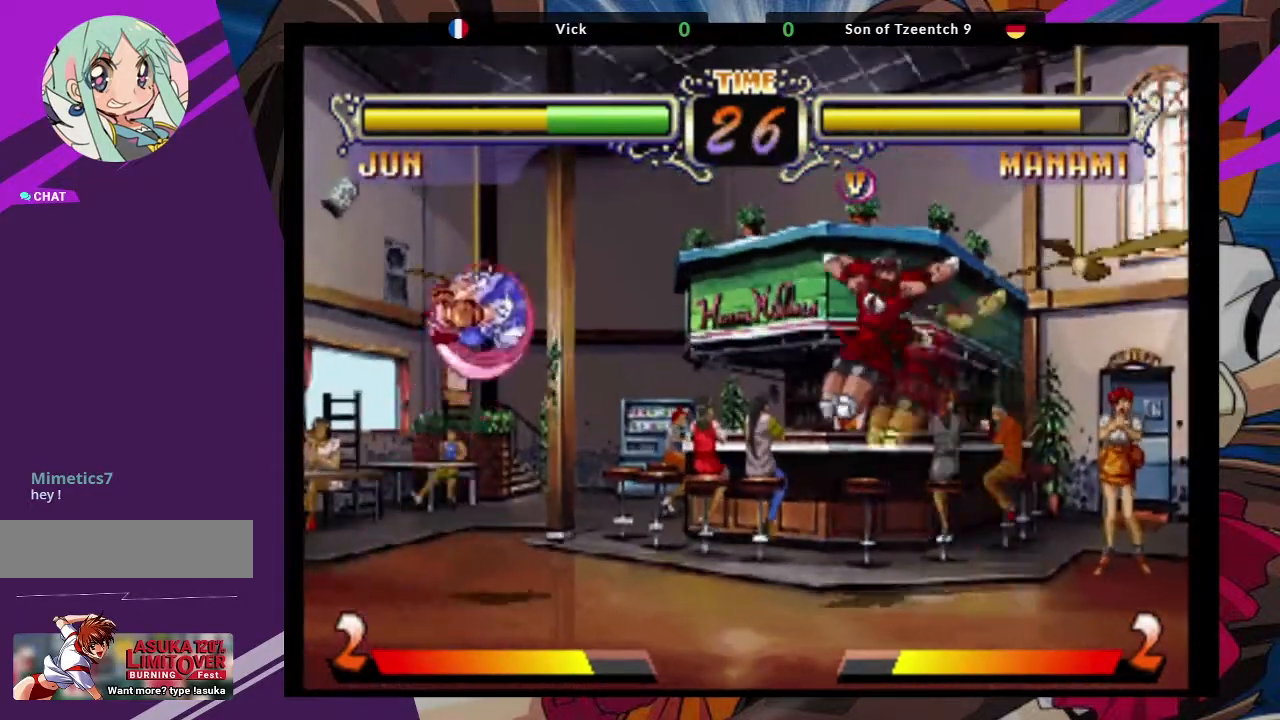
{"dt_ms": 500, "buttons": [], "left_stick": "center", "events": [[117, "CIRCLE", "down"], [217, "CIRCLE", "up"]]}
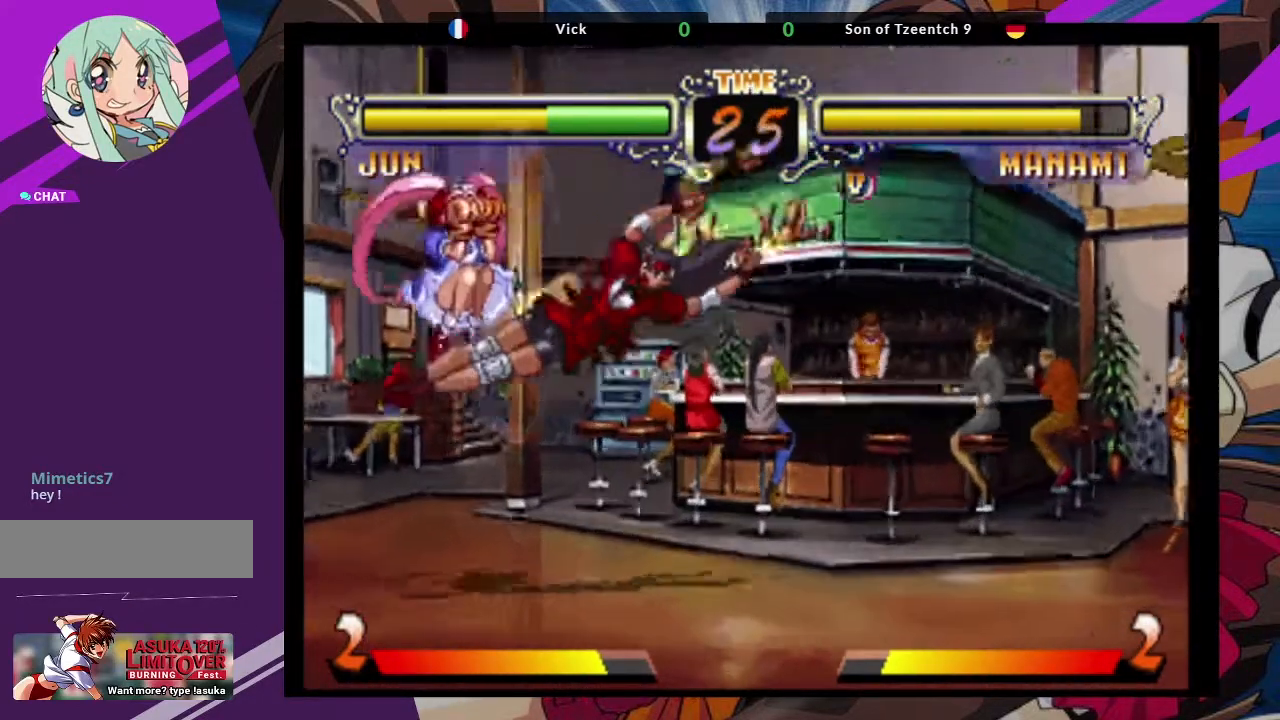
{"dt_ms": 500, "buttons": [], "left_stick": "center"}
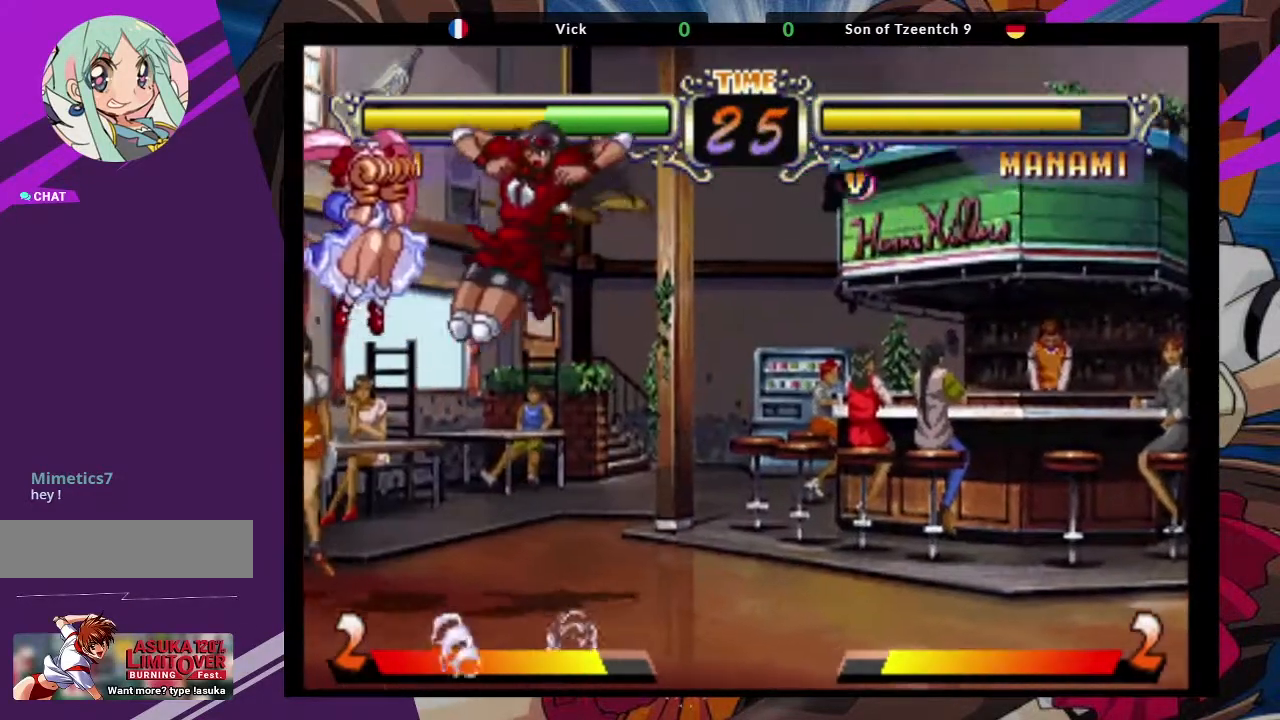
{"dt_ms": 500, "buttons": [], "left_stick": "up-left", "events": [[133, "TRIANGLE", "down"], [167, "left_stick", "down-left"], [233, "TRIANGLE", "up"], [417, "left_stick", "up-left"]]}
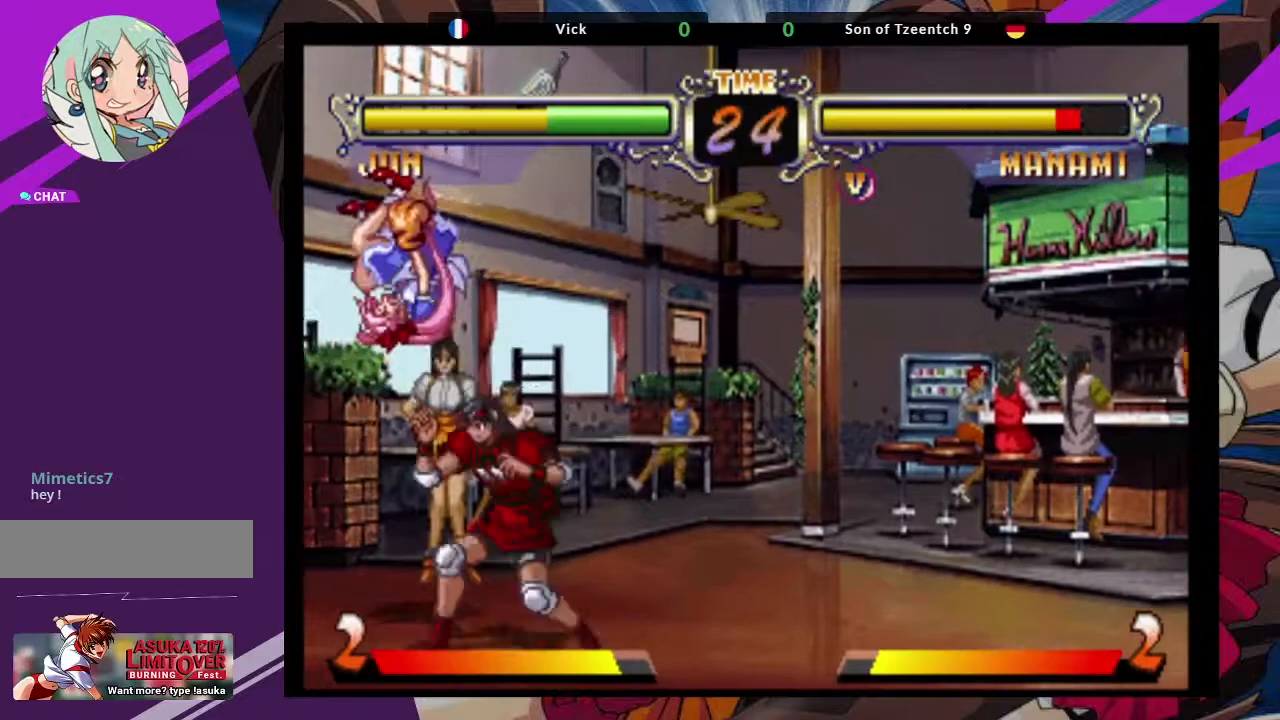
{"dt_ms": 500, "buttons": [], "left_stick": "down-left", "events": [[100, "CROSS", "down"], [250, "CROSS", "up"], [267, "left_stick", "center"], [383, "TRIANGLE", "down"], [400, "left_stick", "down-left"], [433, "TRIANGLE", "up"]]}
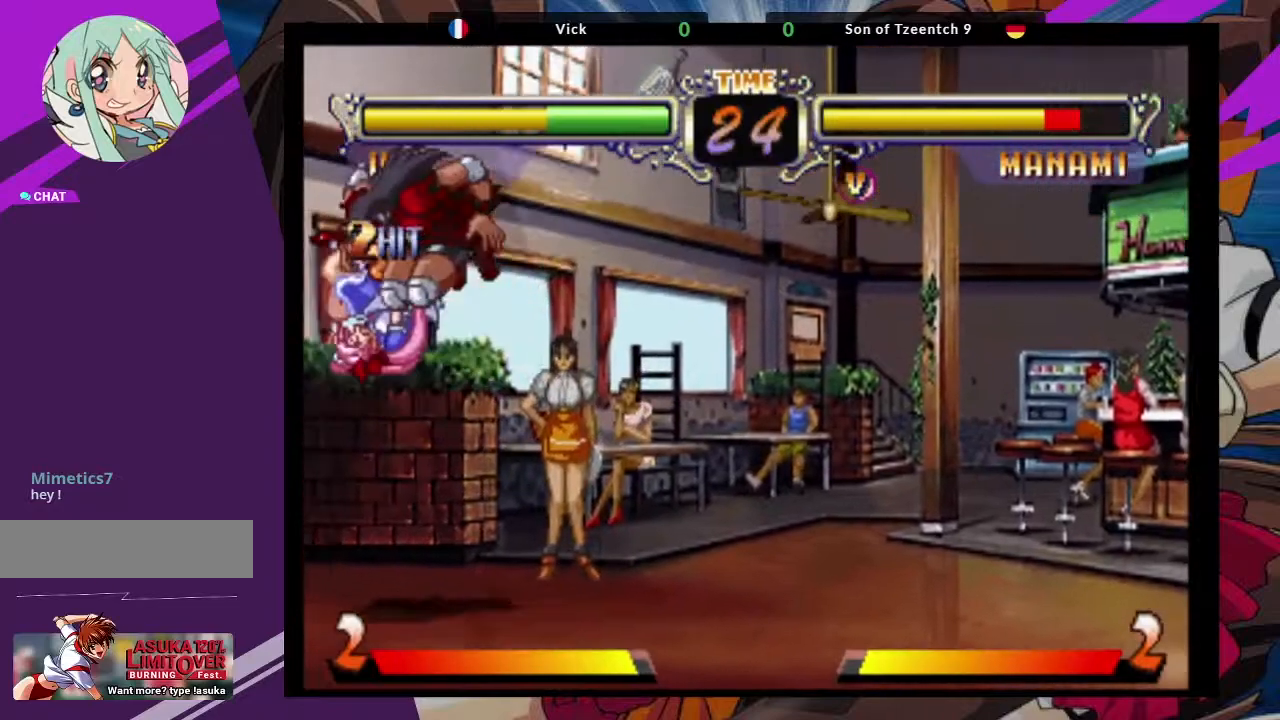
{"dt_ms": 1000, "buttons": [], "left_stick": "center"}